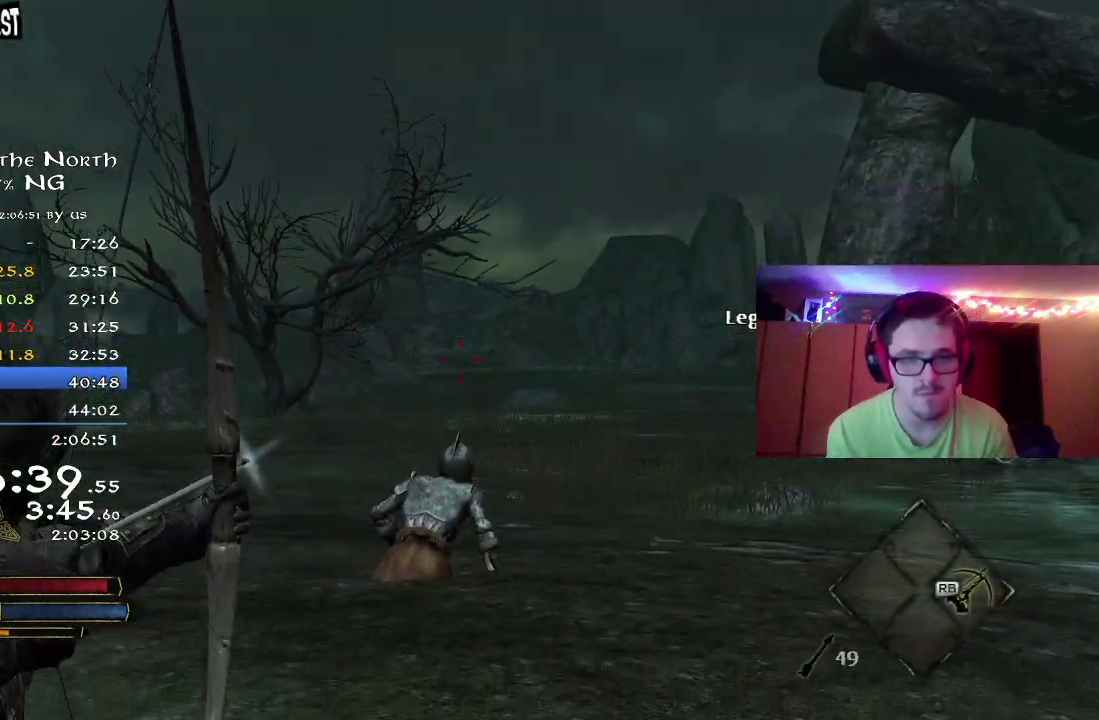
Gameplay with a controller (Xbox layout); each line is a JSON object with the inputs held at the frame after it (dt_ms = milliseconds from this image to that frame). "button_events" lists button changes between this image and that frame as [ms after this image, input, new state], when the widget could be followed in between (sticks are given only as held states). Not read: R1.
{"dt_ms": 400, "buttons": ["R2"], "left_stick": "up", "right_stick": "center", "button_events": []}
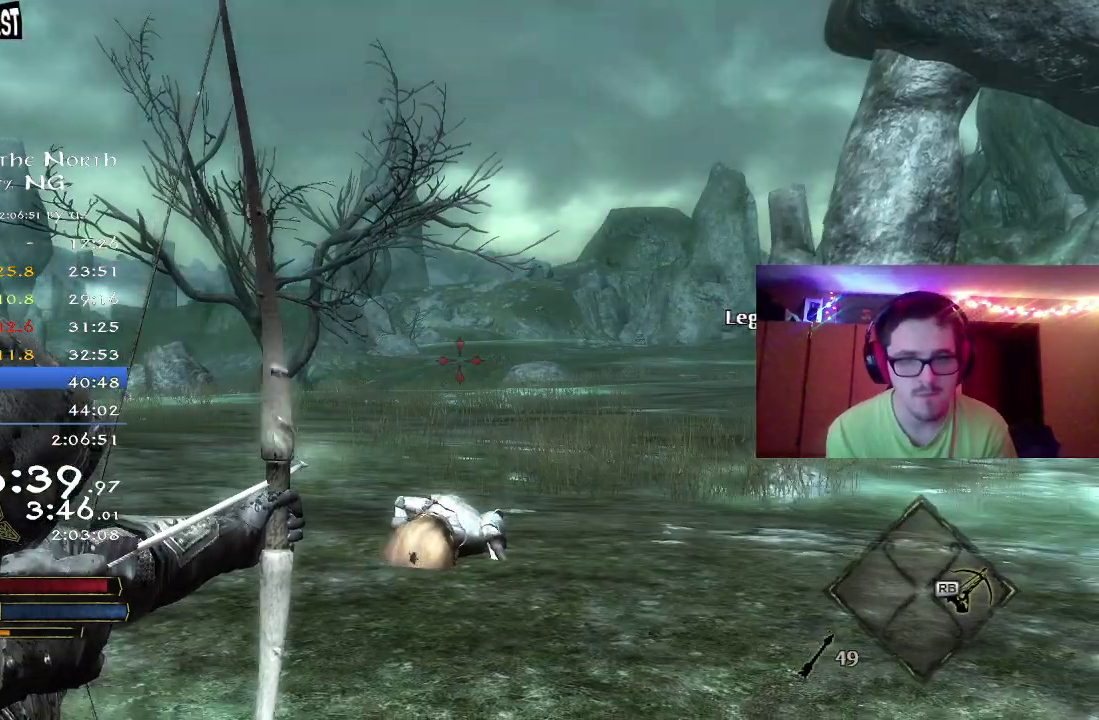
{"dt_ms": 800, "buttons": [], "left_stick": "up", "right_stick": "center", "button_events": [[717, "R2", "up"]]}
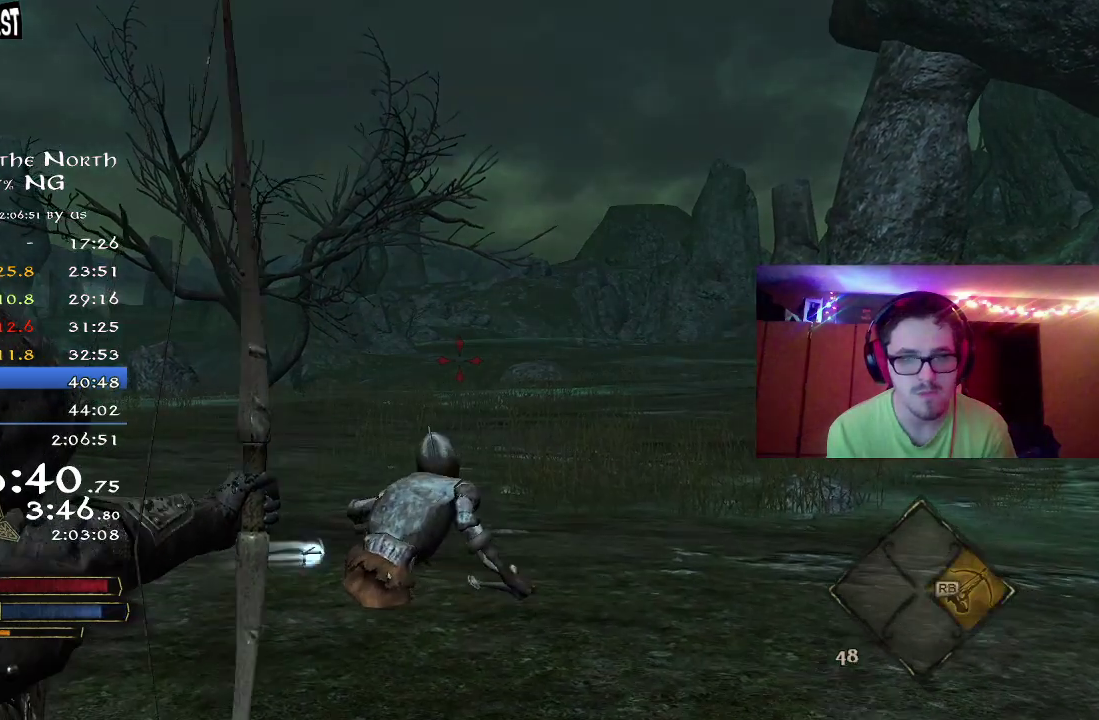
{"dt_ms": 300, "buttons": ["R2"], "left_stick": "up", "right_stick": "down", "button_events": [[200, "R2", "down"]]}
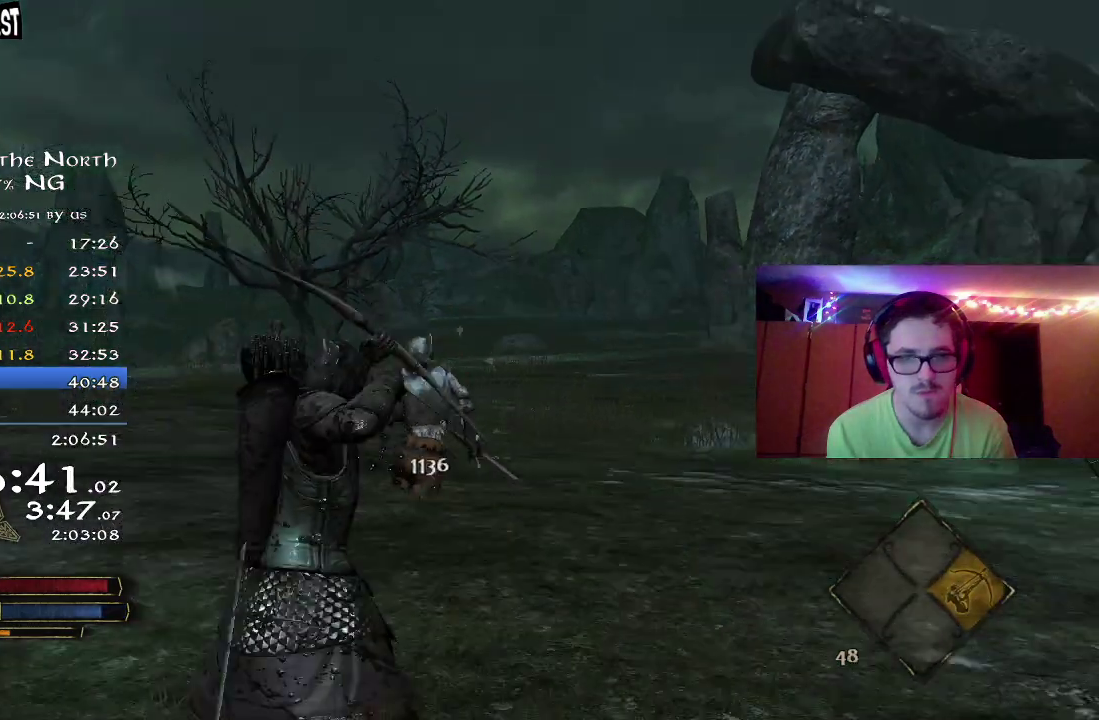
{"dt_ms": 400, "buttons": ["R2"], "left_stick": "up", "right_stick": "center", "button_events": []}
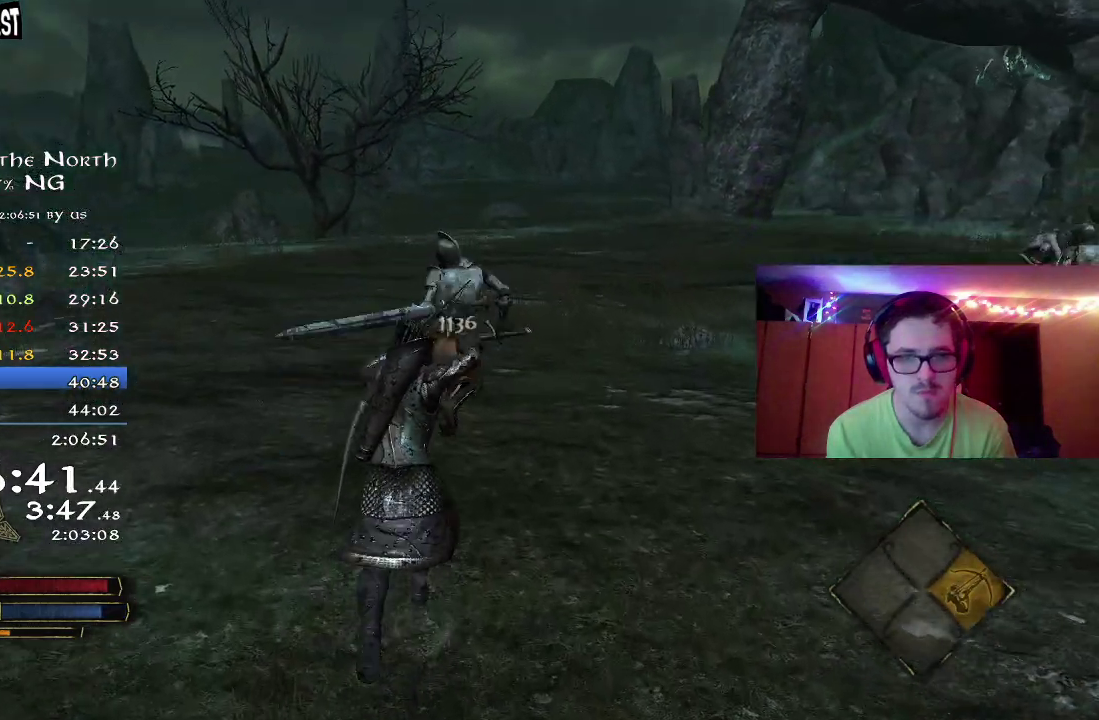
{"dt_ms": 800, "buttons": [], "left_stick": "center", "right_stick": "center", "button_events": [[283, "R2", "up"], [317, "X", "down"], [383, "X", "up"], [483, "X", "down"], [567, "X", "up"], [667, "X", "down"], [717, "X", "up"]]}
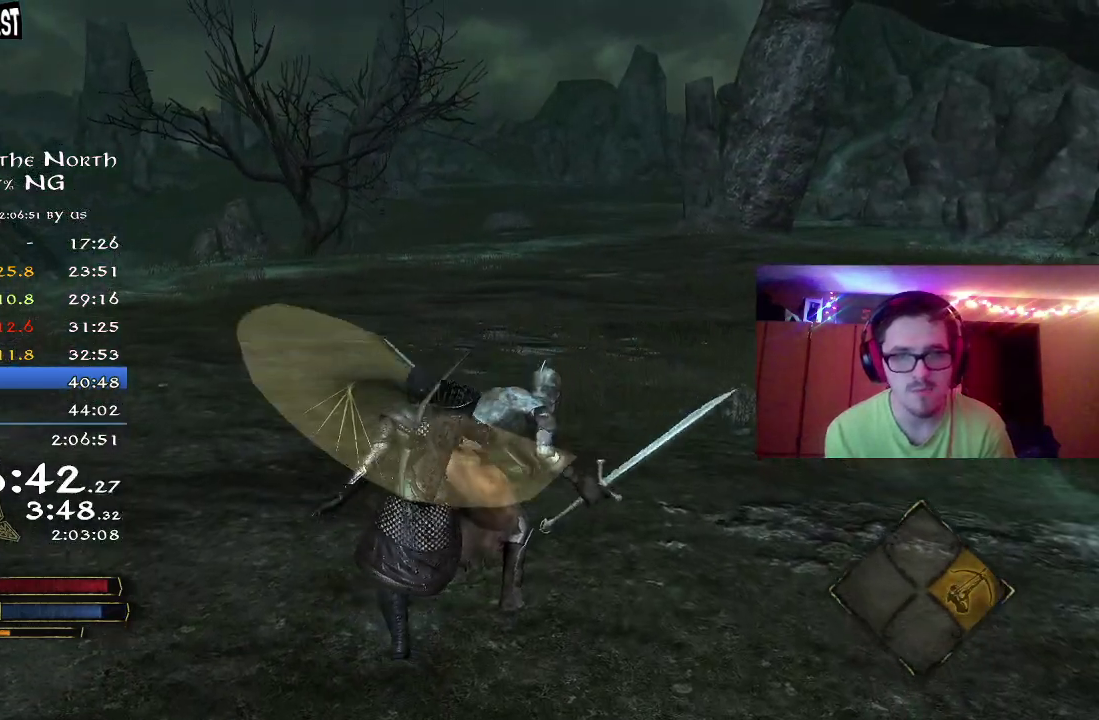
{"dt_ms": 300, "buttons": [], "left_stick": "right", "right_stick": "center", "button_events": [[17, "X", "down"], [83, "X", "up"], [167, "X", "down"], [267, "X", "up"]]}
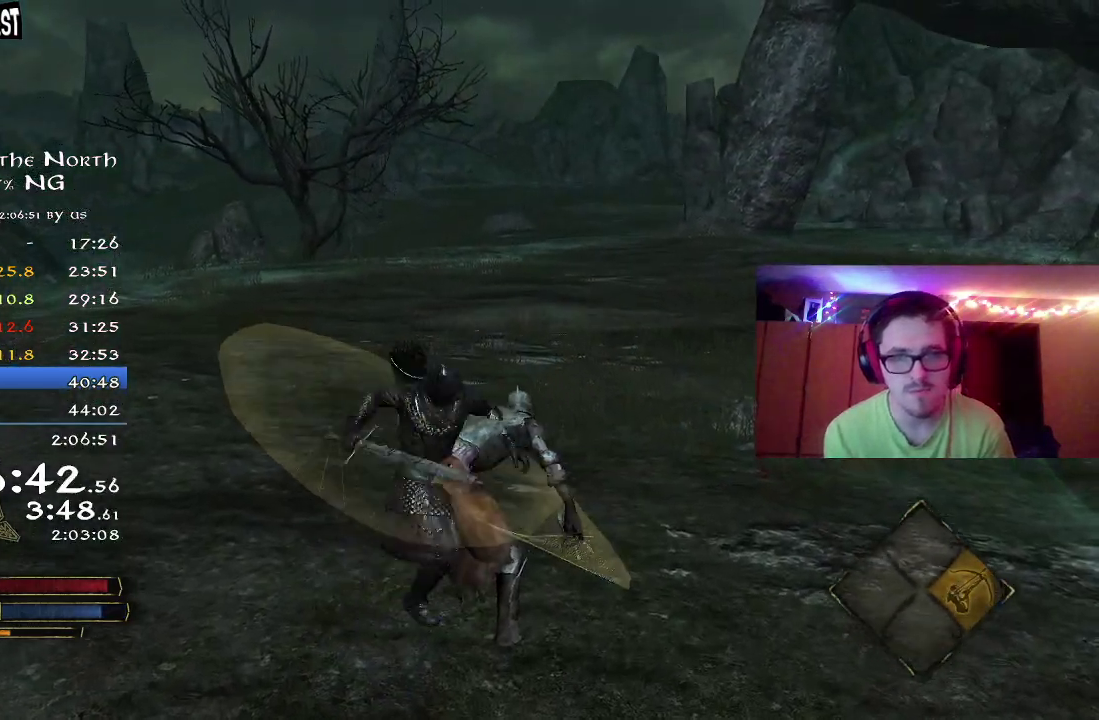
{"dt_ms": 700, "buttons": ["X"], "left_stick": "left", "right_stick": "center", "button_events": [[450, "X", "down"], [567, "X", "up"], [683, "X", "down"]]}
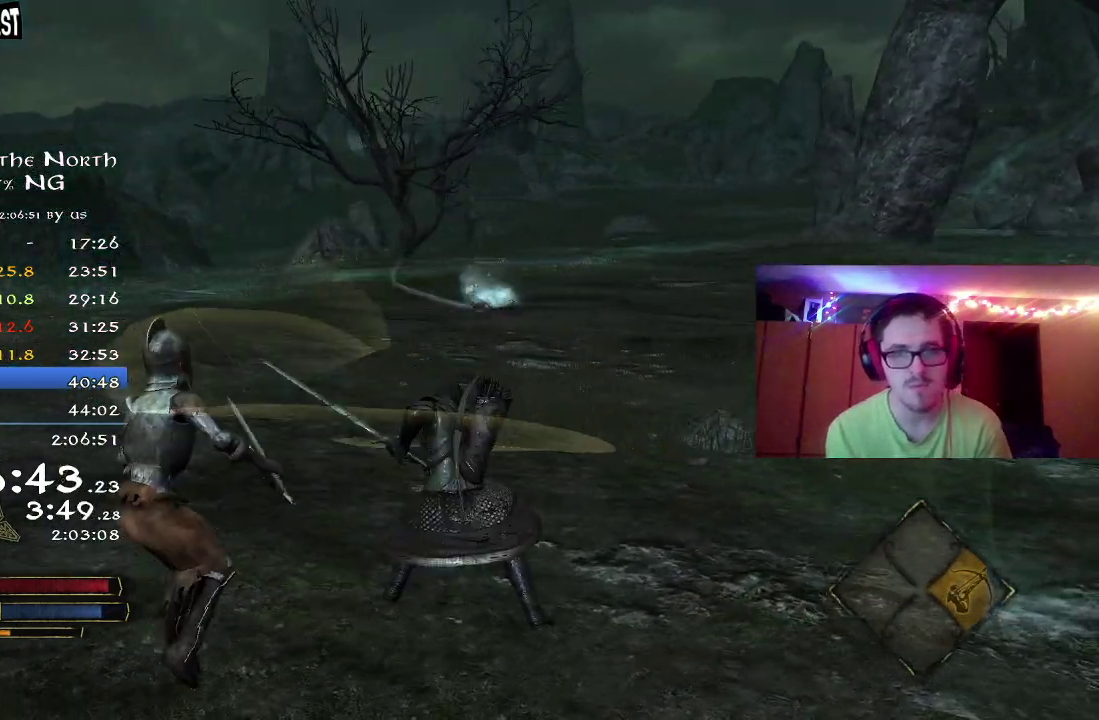
{"dt_ms": 300, "buttons": [], "left_stick": "left", "right_stick": "center", "button_events": [[83, "X", "up"]]}
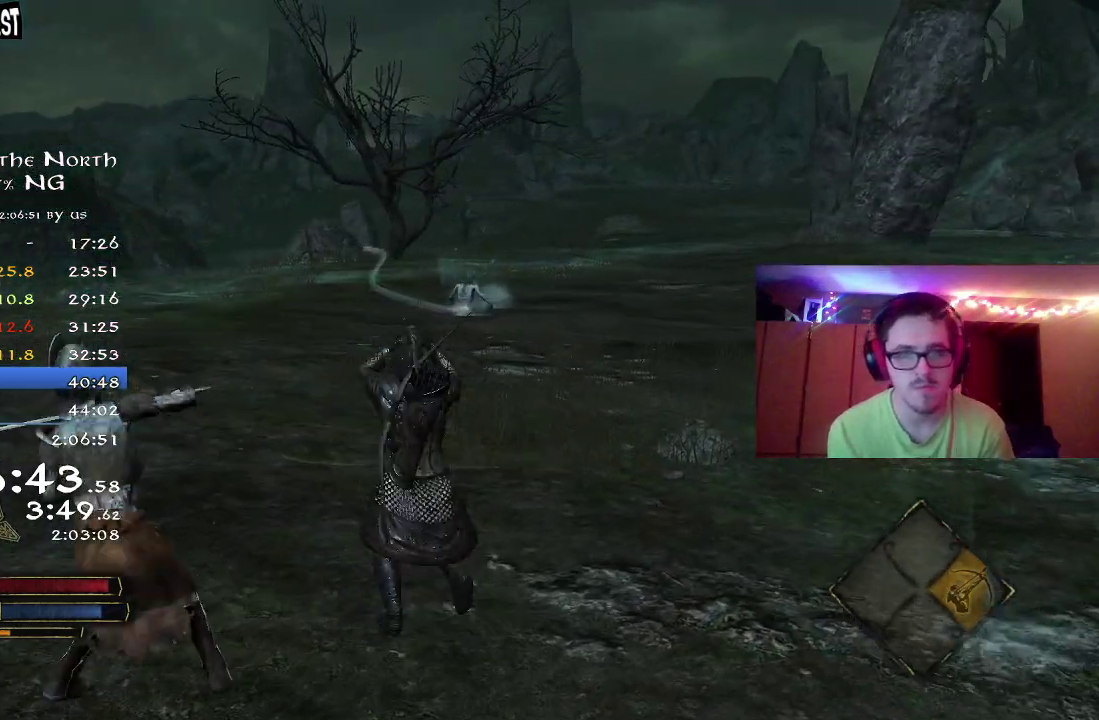
{"dt_ms": 700, "buttons": [], "left_stick": "up-right", "right_stick": "right", "button_events": [[67, "X", "down"], [150, "X", "up"], [250, "X", "down"], [333, "X", "up"], [433, "X", "down"], [500, "X", "up"]]}
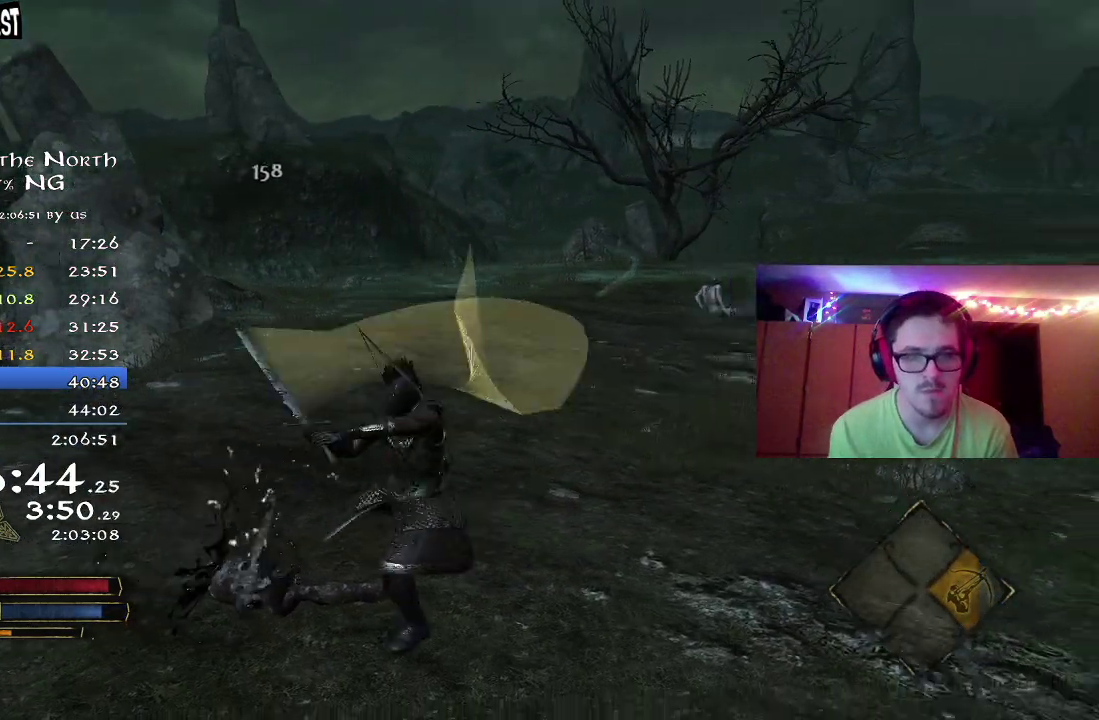
{"dt_ms": 300, "buttons": [], "left_stick": "up", "right_stick": "center", "button_events": [[133, "B", "down"], [250, "B", "up"]]}
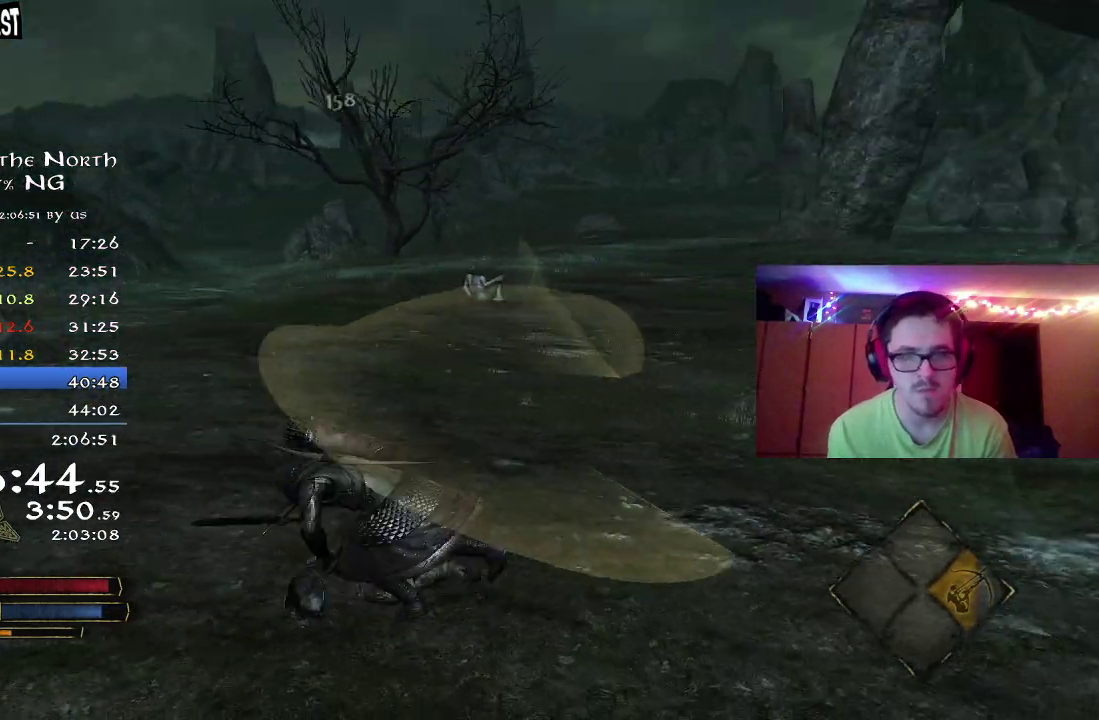
{"dt_ms": 700, "buttons": ["R2"], "left_stick": "up", "right_stick": "center", "button_events": [[17, "R2", "down"]]}
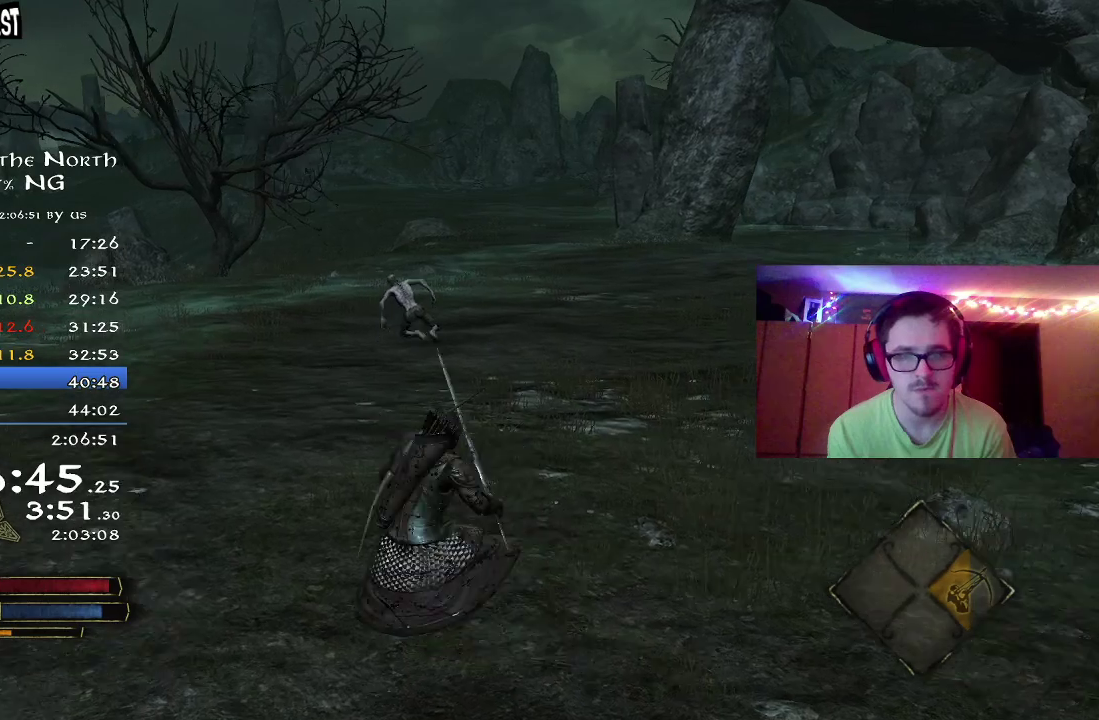
{"dt_ms": 300, "buttons": ["R2"], "left_stick": "up", "right_stick": "right", "button_events": []}
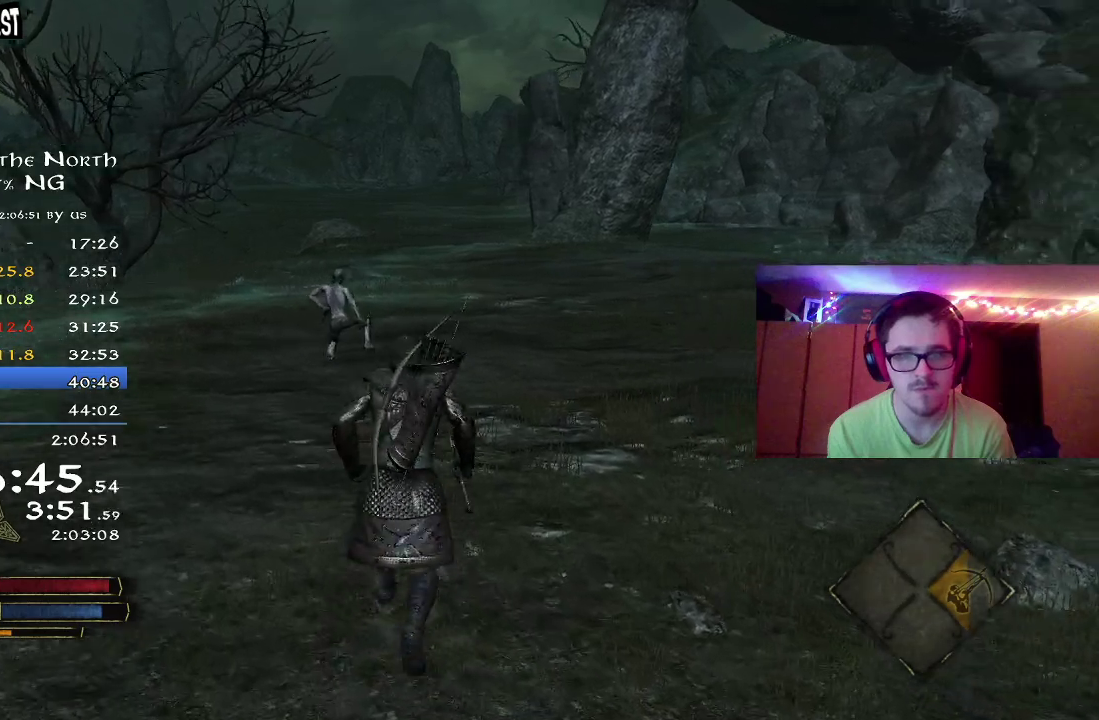
{"dt_ms": 500, "buttons": ["R2"], "left_stick": "up", "right_stick": "right", "button_events": []}
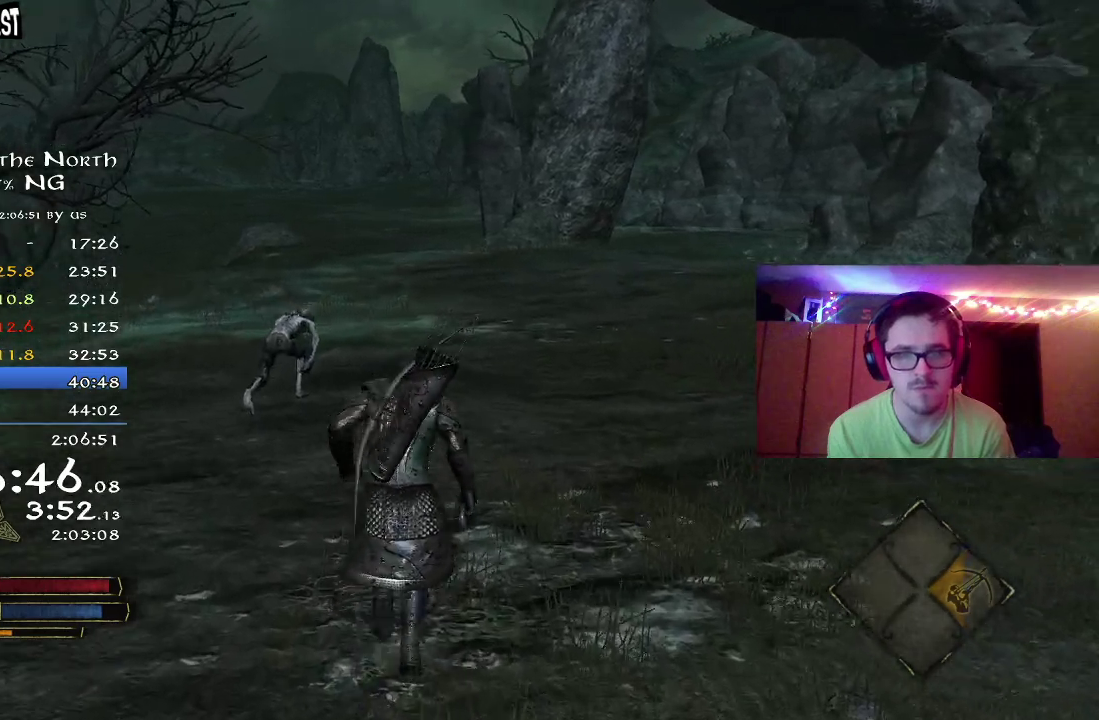
{"dt_ms": 500, "buttons": ["R2"], "left_stick": "up-left", "right_stick": "right", "button_events": []}
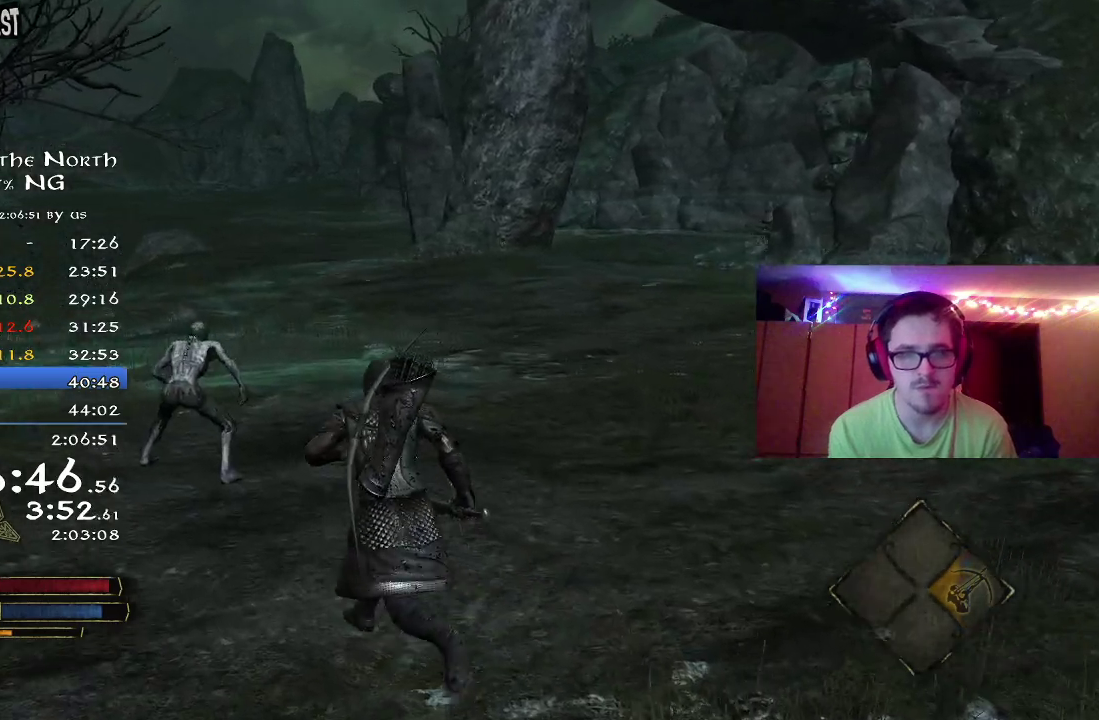
{"dt_ms": 700, "buttons": [], "left_stick": "up-left", "right_stick": "center", "button_events": [[133, "X", "down"], [150, "R2", "up"], [267, "X", "up"]]}
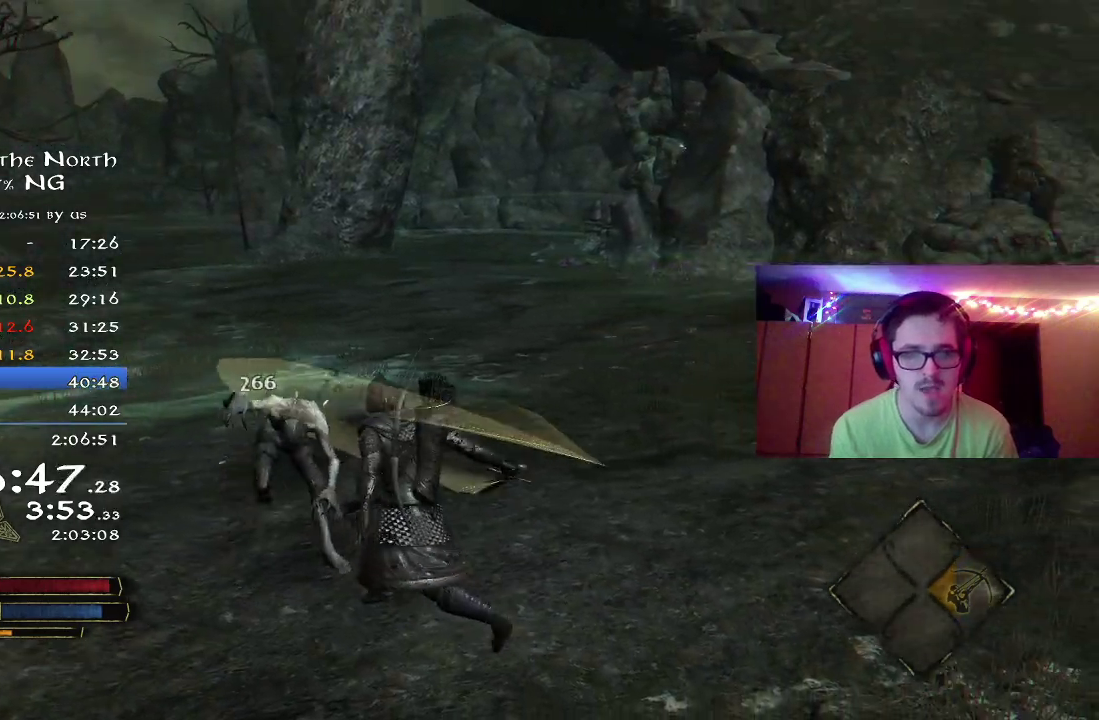
{"dt_ms": 300, "buttons": [], "left_stick": "up-left", "right_stick": "right", "button_events": [[17, "X", "down"], [150, "X", "up"]]}
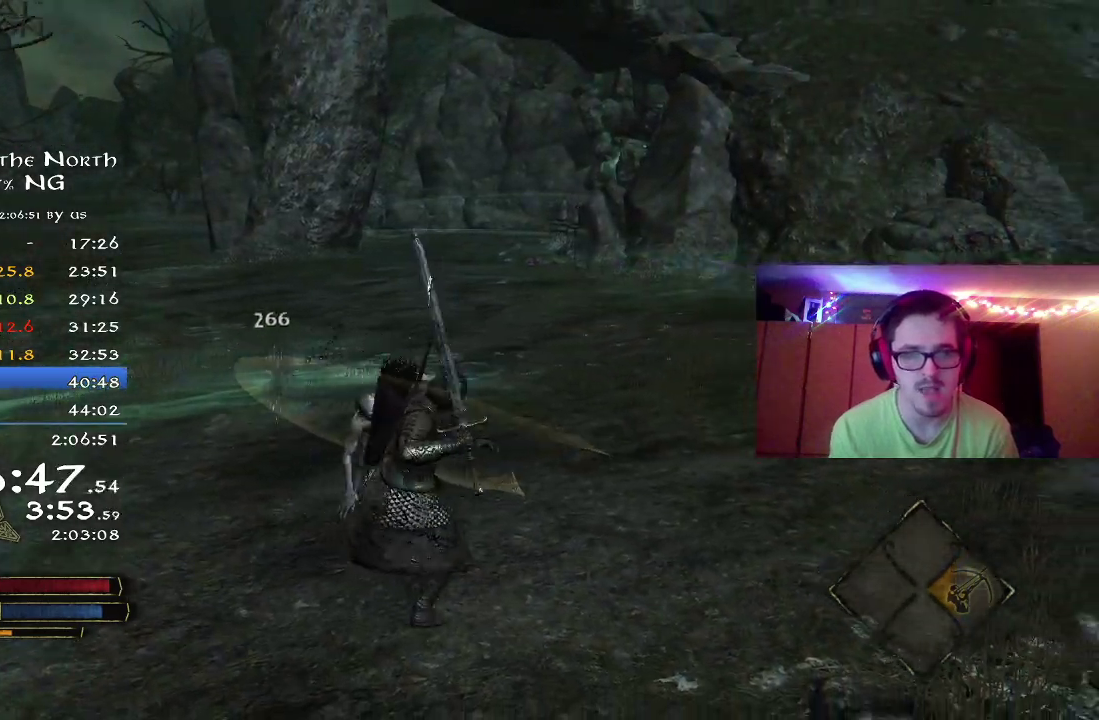
{"dt_ms": 600, "buttons": [], "left_stick": "left", "right_stick": "center", "button_events": []}
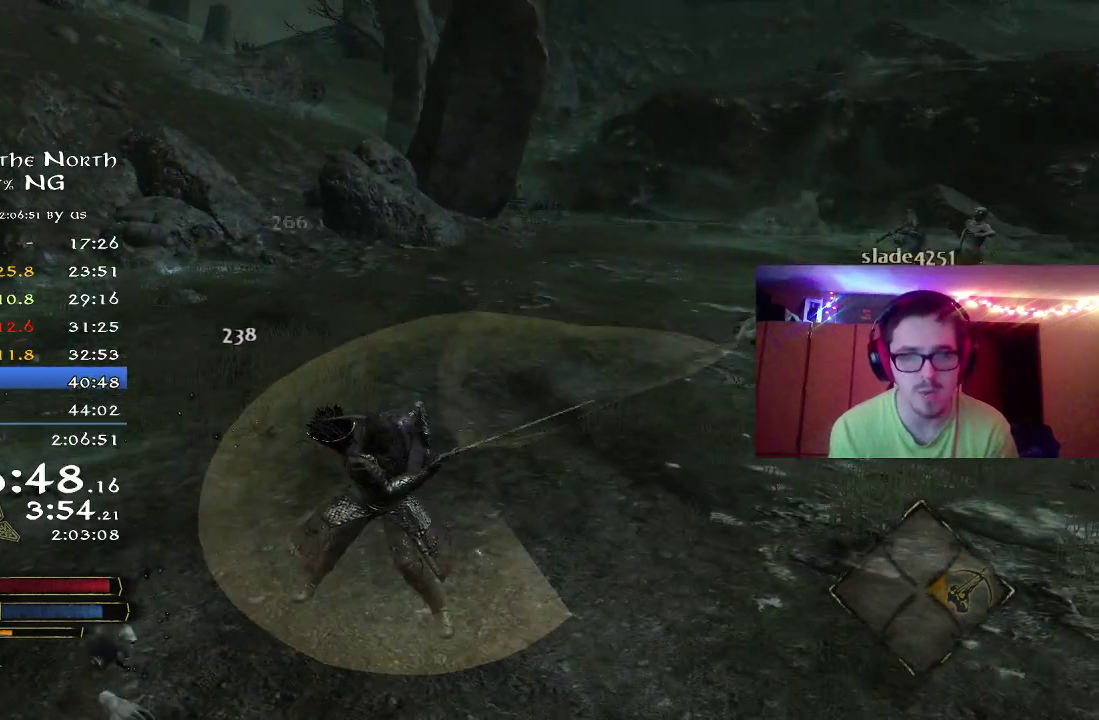
{"dt_ms": 400, "buttons": ["R2"], "left_stick": "up-right", "right_stick": "right", "button_events": [[117, "B", "down"], [267, "B", "up"], [400, "R2", "down"]]}
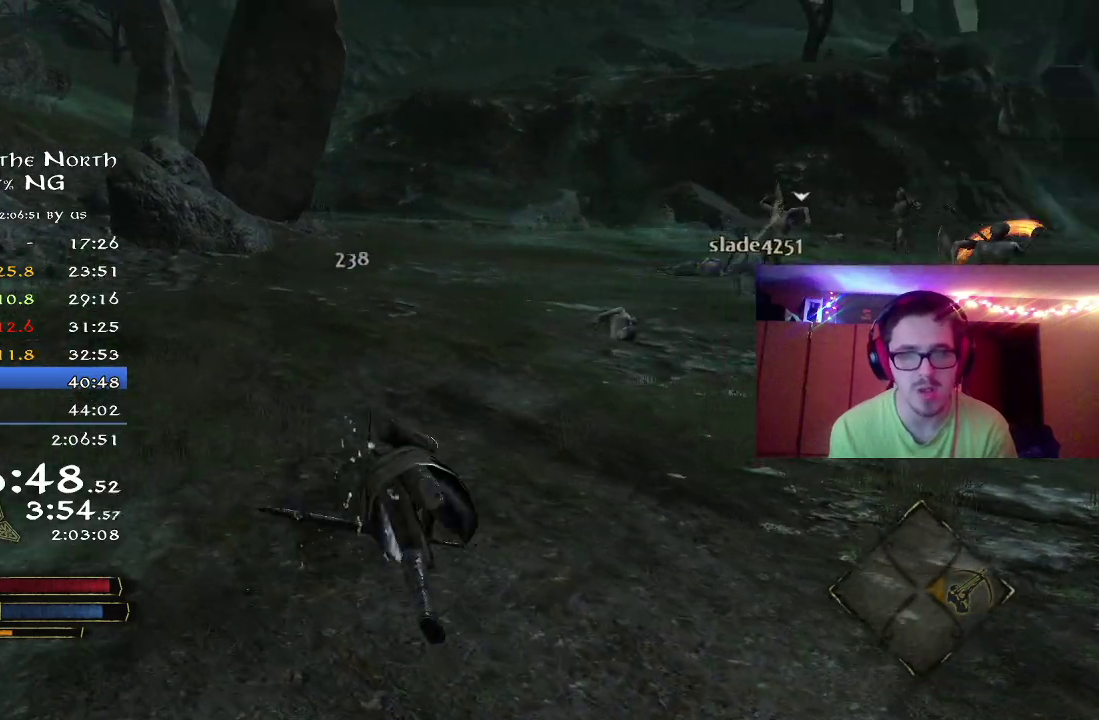
{"dt_ms": 600, "buttons": ["R2"], "left_stick": "up", "right_stick": "down-right", "button_events": []}
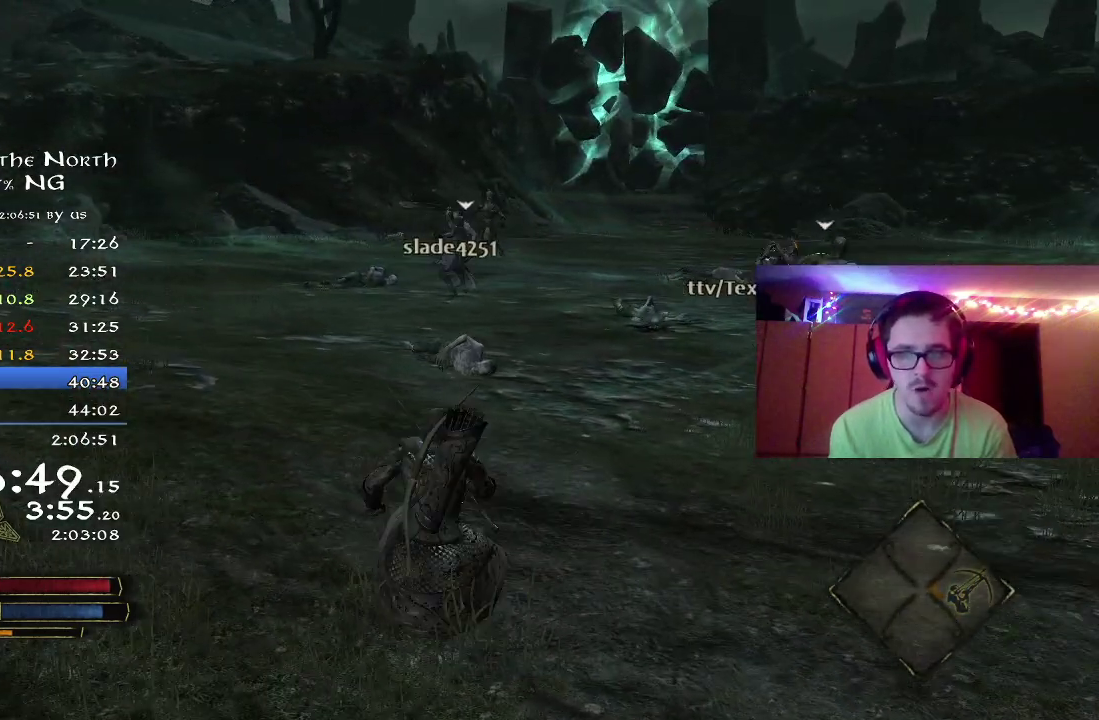
{"dt_ms": 400, "buttons": ["R2"], "left_stick": "up-right", "right_stick": "center", "button_events": []}
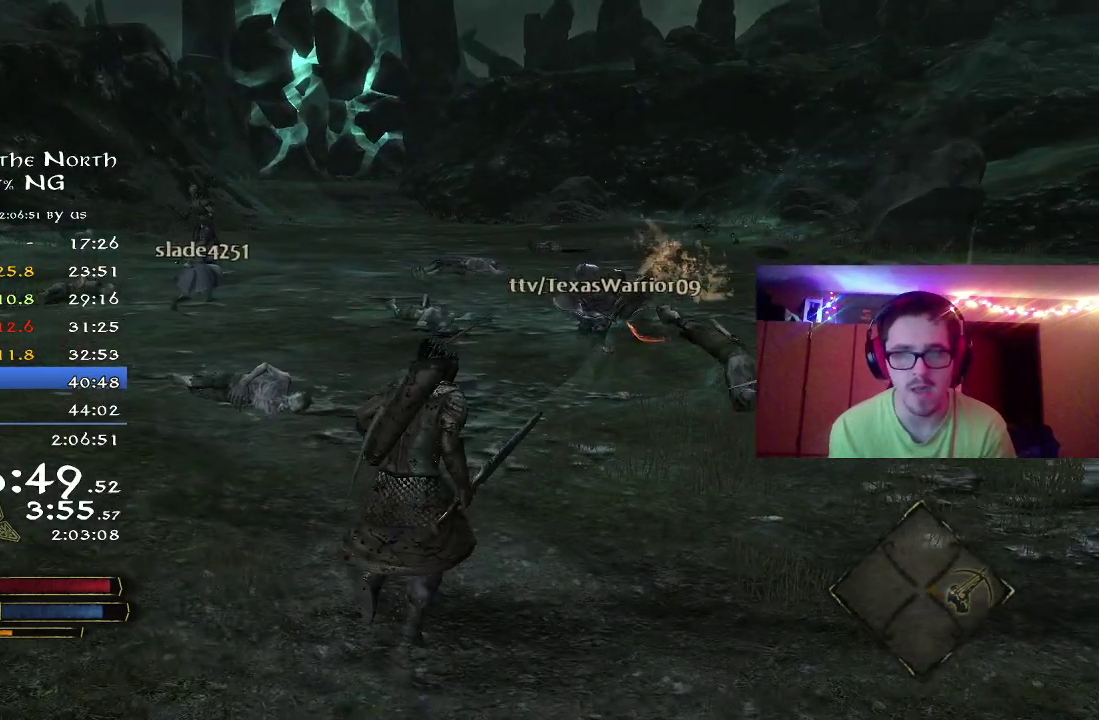
{"dt_ms": 600, "buttons": [], "left_stick": "up-right", "right_stick": "center", "button_events": [[567, "R2", "up"]]}
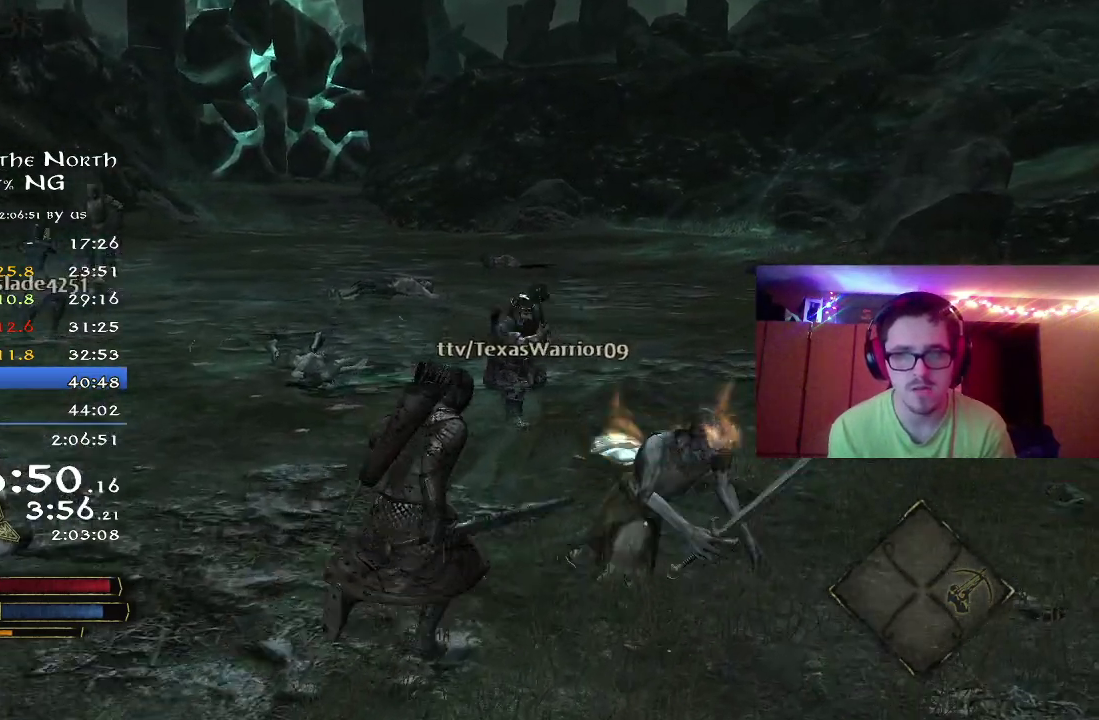
{"dt_ms": 400, "buttons": [], "left_stick": "right", "right_stick": "center", "button_events": [[50, "X", "down"], [117, "X", "up"]]}
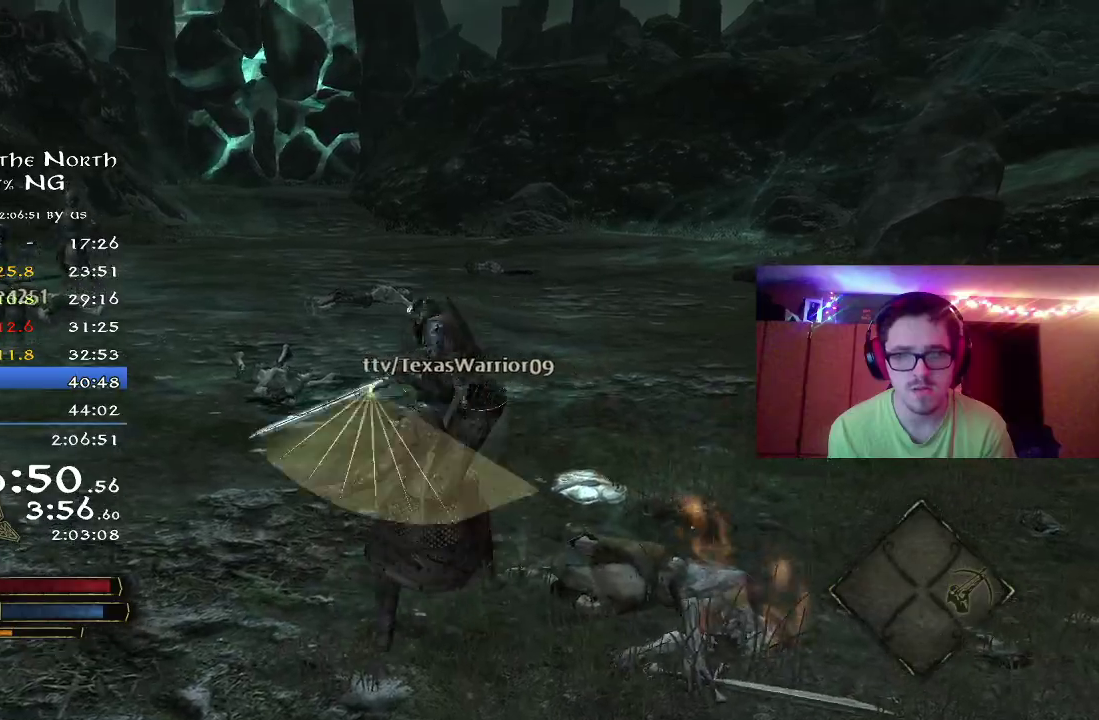
{"dt_ms": 400, "buttons": [], "left_stick": "right", "right_stick": "center", "button_events": [[300, "X", "down"], [383, "X", "up"]]}
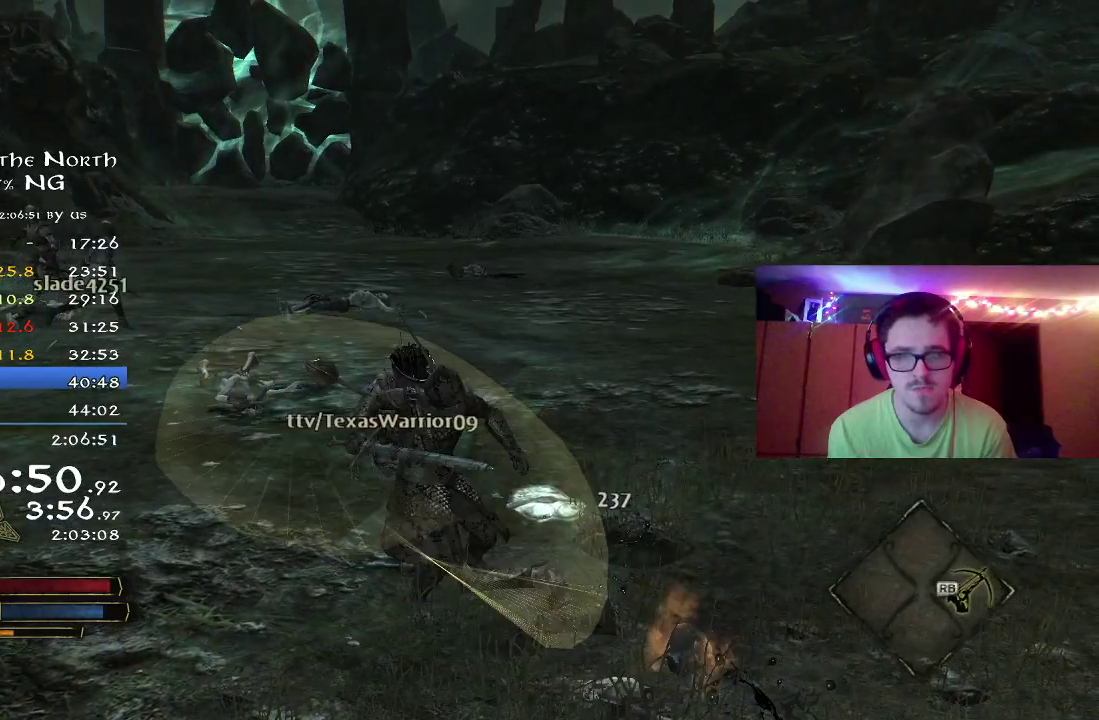
{"dt_ms": 800, "buttons": ["R2"], "left_stick": "up-left", "right_stick": "left", "button_events": [[333, "B", "down"], [483, "B", "up"], [567, "R2", "down"]]}
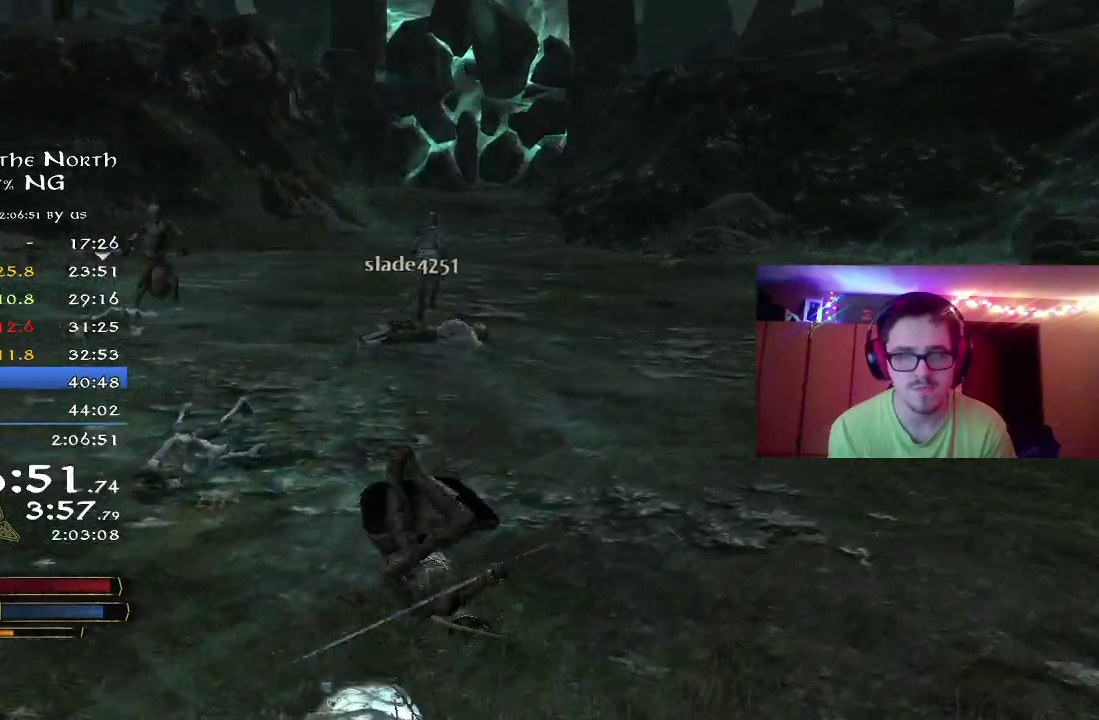
{"dt_ms": 300, "buttons": ["R2"], "left_stick": "up-left", "right_stick": "center", "button_events": []}
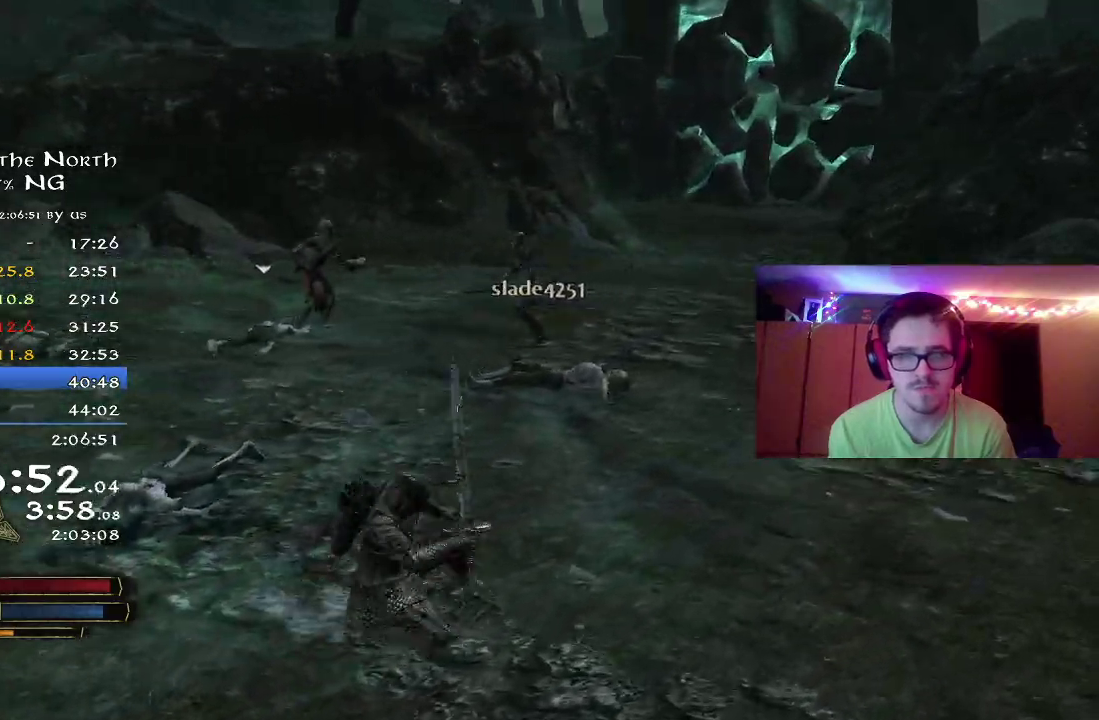
{"dt_ms": 400, "buttons": ["R2"], "left_stick": "up-left", "right_stick": "center", "button_events": []}
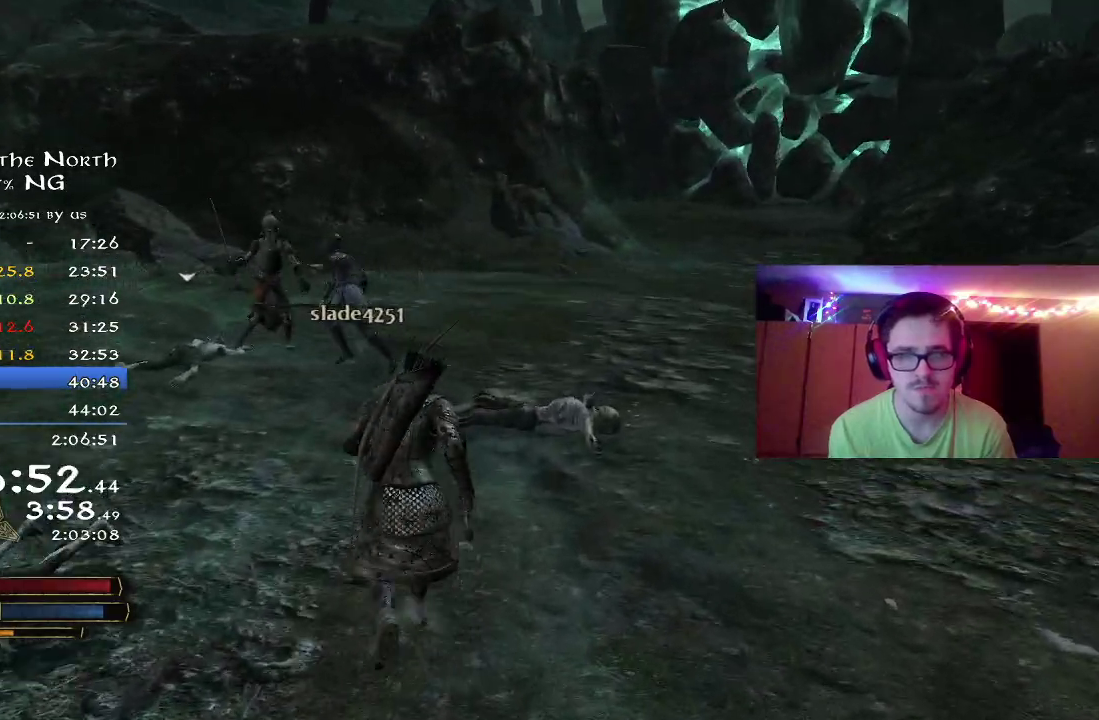
{"dt_ms": 800, "buttons": [], "left_stick": "up-left", "right_stick": "center", "button_events": [[783, "R2", "up"]]}